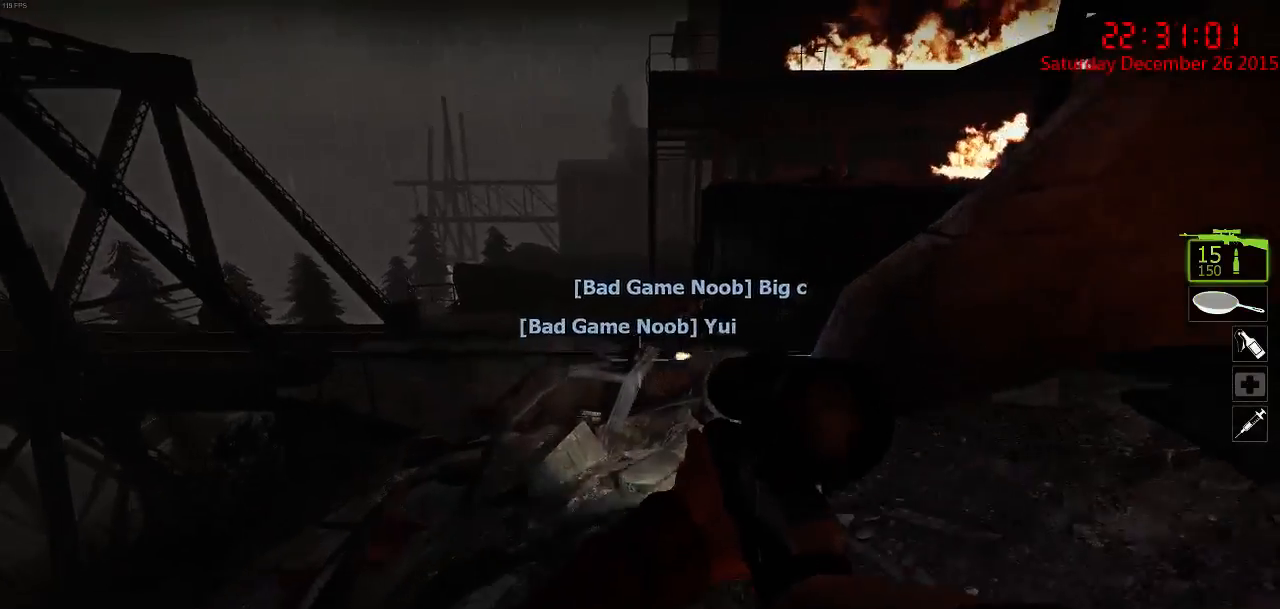
Gameplay with keyboard and mouse; each line is a JSON object with the keys and mouse buttons held at the frame after it. "events" lists presses ("down") and releases ("up") of "1", "2", "3", "4", "5", "a", "c", "caps_lock", "ctrl", "d", "e", "f", "g", "q", "r", "s", "shift", "space", "tab", "w", "x", "z", "mouse_left" and "mouse_right" between this image and that frame as [ms after this image, input, new state], when the widget could be followed in between. "mouse_left", "mouse_right" = the "left", "right" buttons of the "mouse" list. No other keys are recorded. Mouse movement is not recorded.
{"keys": ["a", "w"], "mouse": [], "events": [[217, "w", "up"], [450, "w", "down"]]}
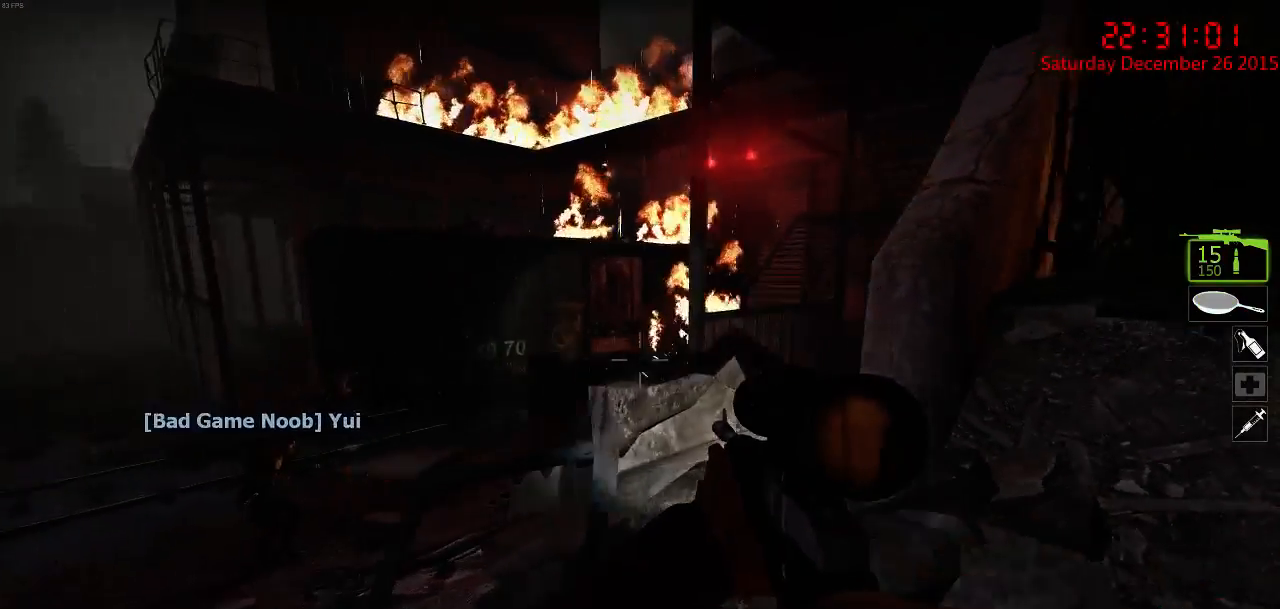
{"keys": ["a"], "mouse": [], "events": [[50, "a", "up"], [84, "d", "down"], [384, "w", "up"], [467, "d", "up"], [500, "a", "down"]]}
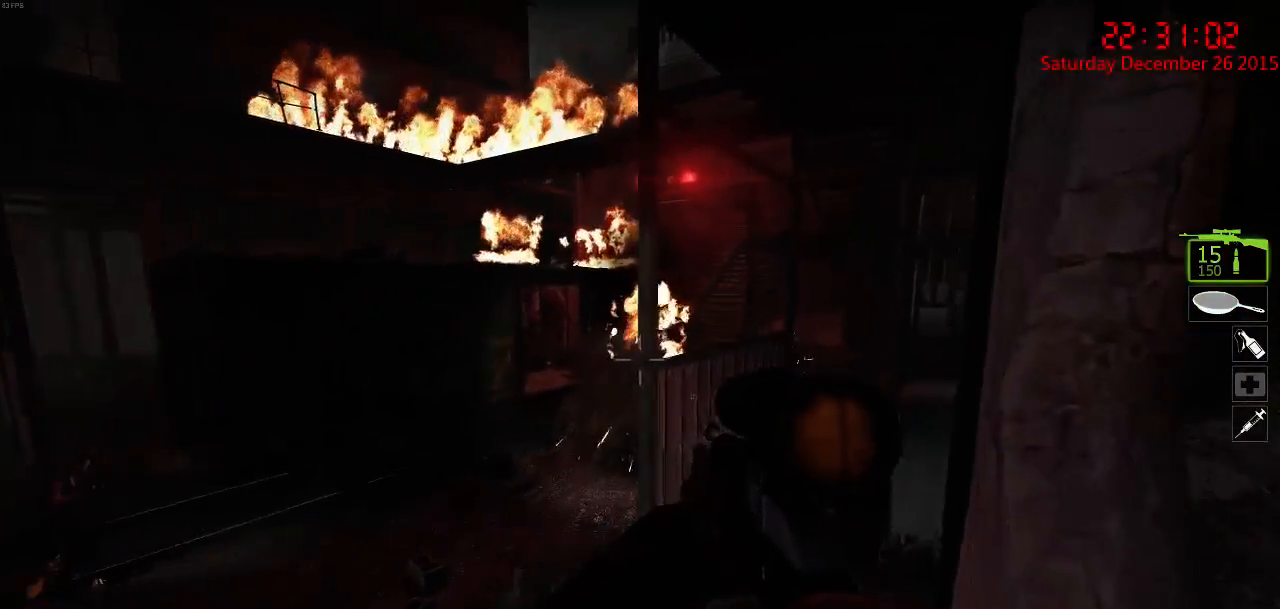
{"keys": ["d"], "mouse": ["left"], "events": [[100, "a", "up"], [167, "d", "down"], [234, "w", "down"], [300, "d", "up"], [334, "w", "up"], [400, "a", "down"], [500, "a", "up"], [500, "d", "down"], [500, "mouse_left", "down"]]}
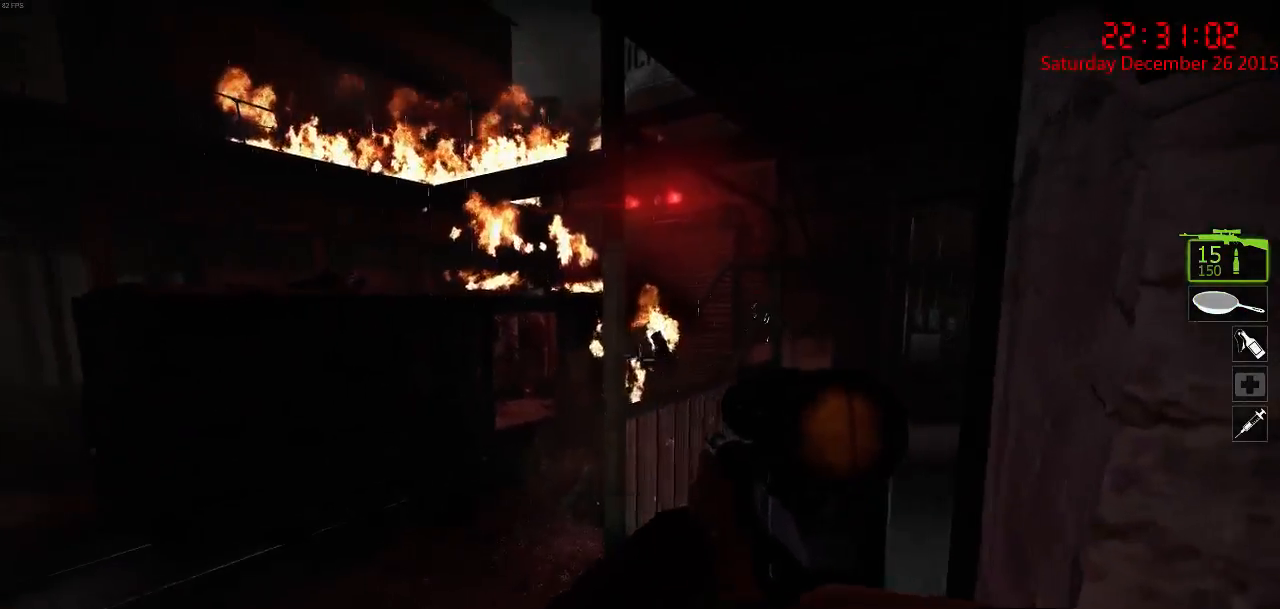
{"keys": [], "mouse": [], "events": [[100, "d", "up"], [100, "mouse_left", "up"], [134, "mouse_left", "down"], [234, "mouse_left", "up"], [267, "mouse_left", "down"], [334, "mouse_left", "up"], [417, "mouse_left", "down"], [484, "mouse_left", "up"]]}
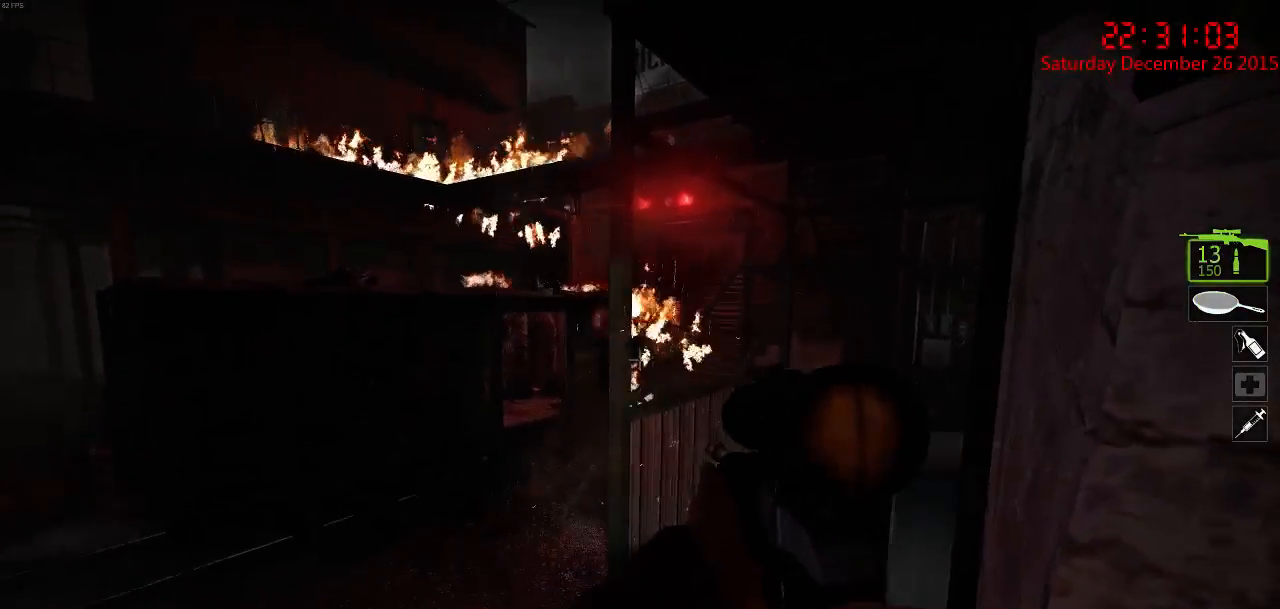
{"keys": [], "mouse": ["left"], "events": [[50, "mouse_left", "down"], [117, "mouse_left", "up"], [150, "mouse_left", "down"], [250, "mouse_left", "up"], [284, "mouse_left", "down"], [384, "mouse_left", "up"], [417, "mouse_left", "down"]]}
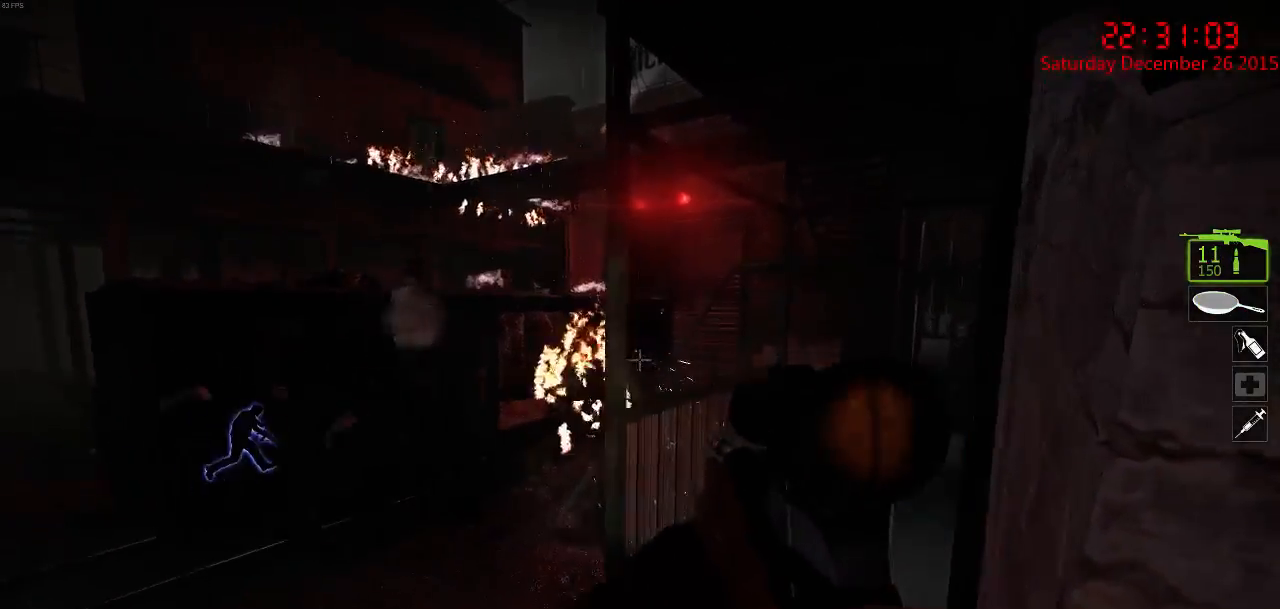
{"keys": ["s"], "mouse": [], "events": [[17, "a", "down"], [17, "mouse_left", "up"], [317, "a", "up"], [350, "d", "down"], [500, "d", "up"], [500, "s", "down"]]}
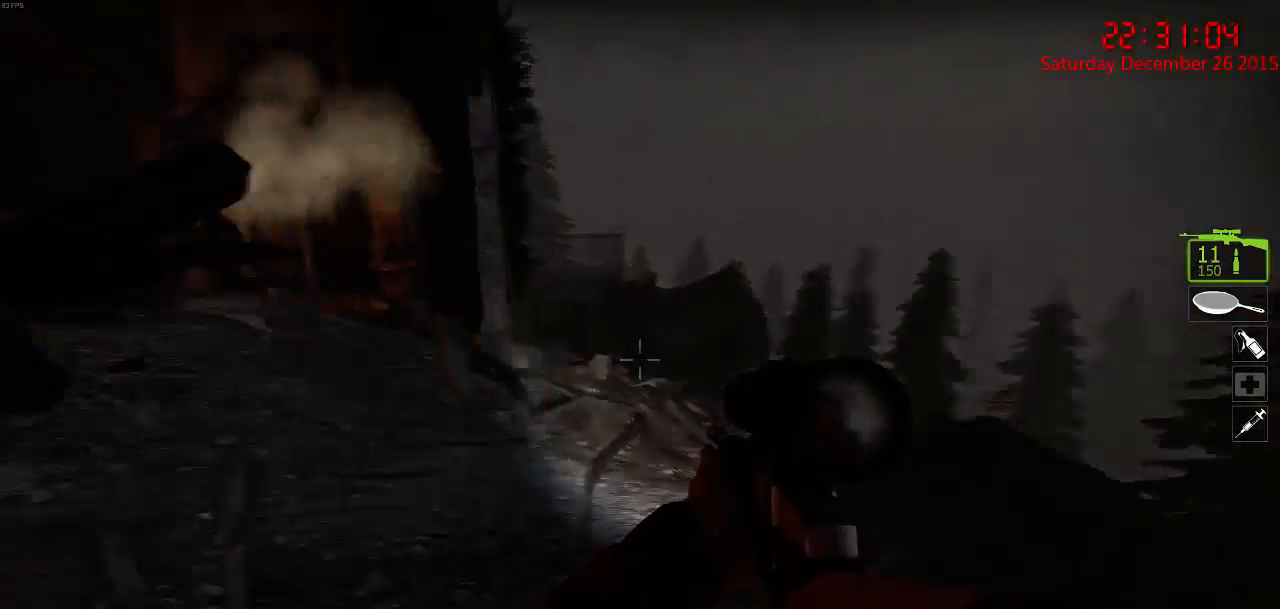
{"keys": ["d", "w"], "mouse": [], "events": [[100, "a", "down"], [134, "a", "up"], [167, "s", "up"], [234, "a", "down"], [317, "a", "up"], [317, "d", "down"], [317, "w", "down"]]}
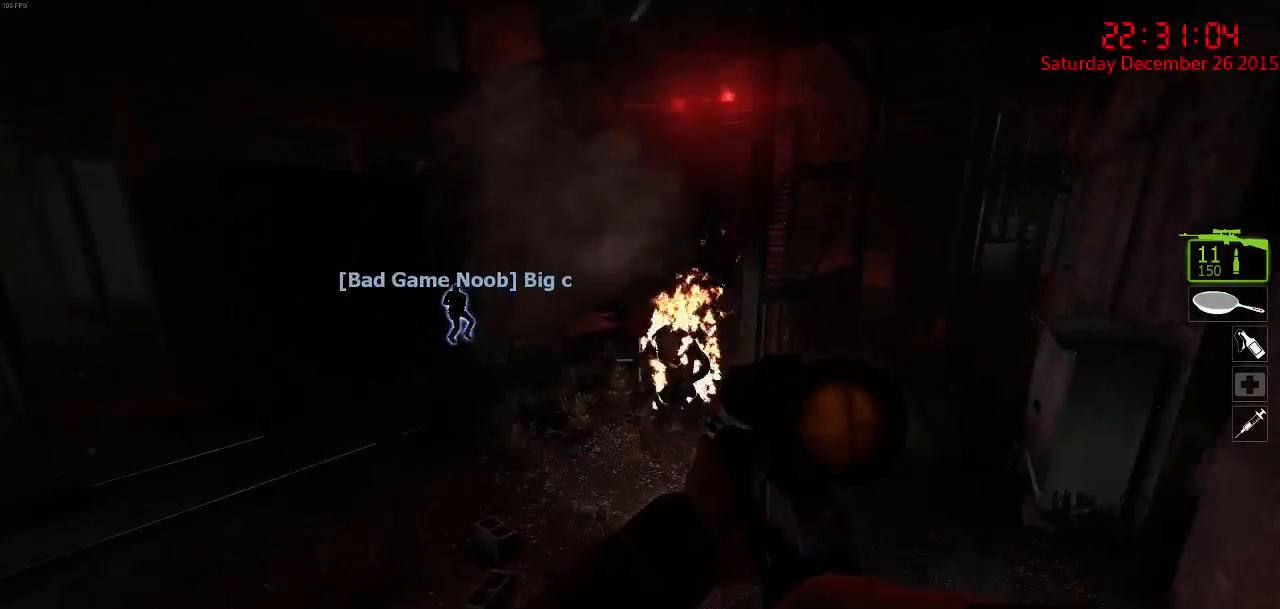
{"keys": ["s"], "mouse": ["left"], "events": [[50, "w", "up"], [184, "d", "up"], [250, "a", "down"], [317, "a", "up"], [317, "mouse_left", "down"], [317, "s", "down"], [350, "d", "down"], [384, "d", "up"], [384, "mouse_left", "up"], [417, "s", "up"], [450, "mouse_left", "down"], [500, "s", "down"]]}
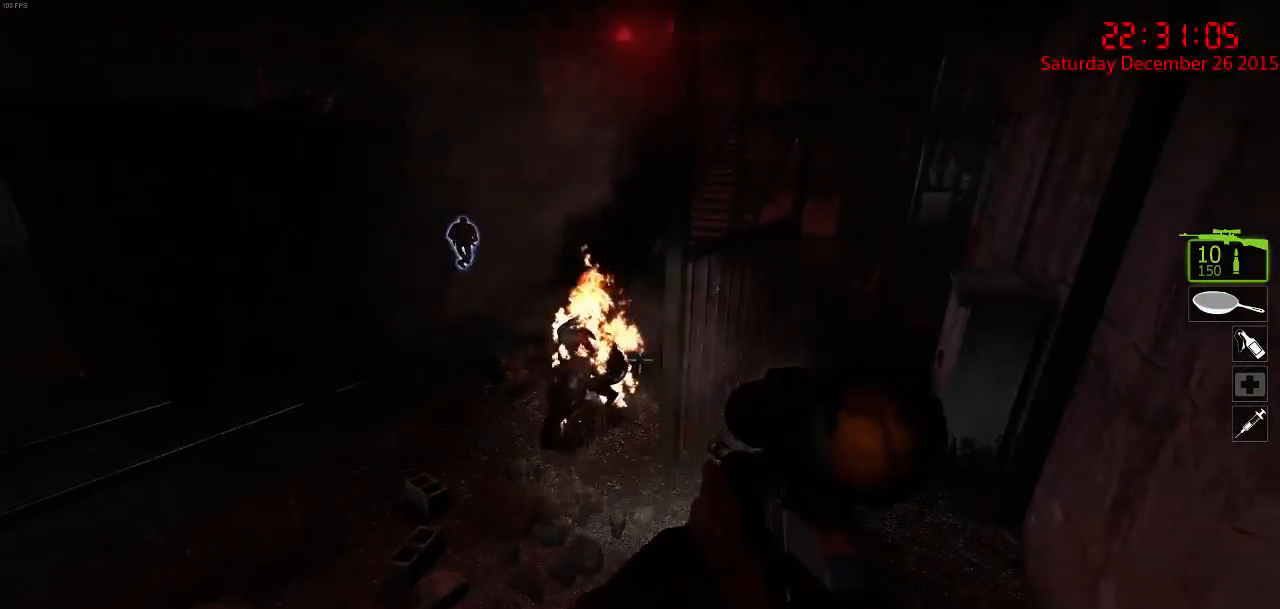
{"keys": ["d"], "mouse": ["left"], "events": [[67, "mouse_left", "up"], [67, "s", "up"], [167, "mouse_left", "down"], [234, "s", "down"], [267, "mouse_left", "up"], [300, "mouse_left", "down"], [400, "mouse_left", "up"], [434, "mouse_left", "down"], [467, "d", "down"], [500, "s", "up"]]}
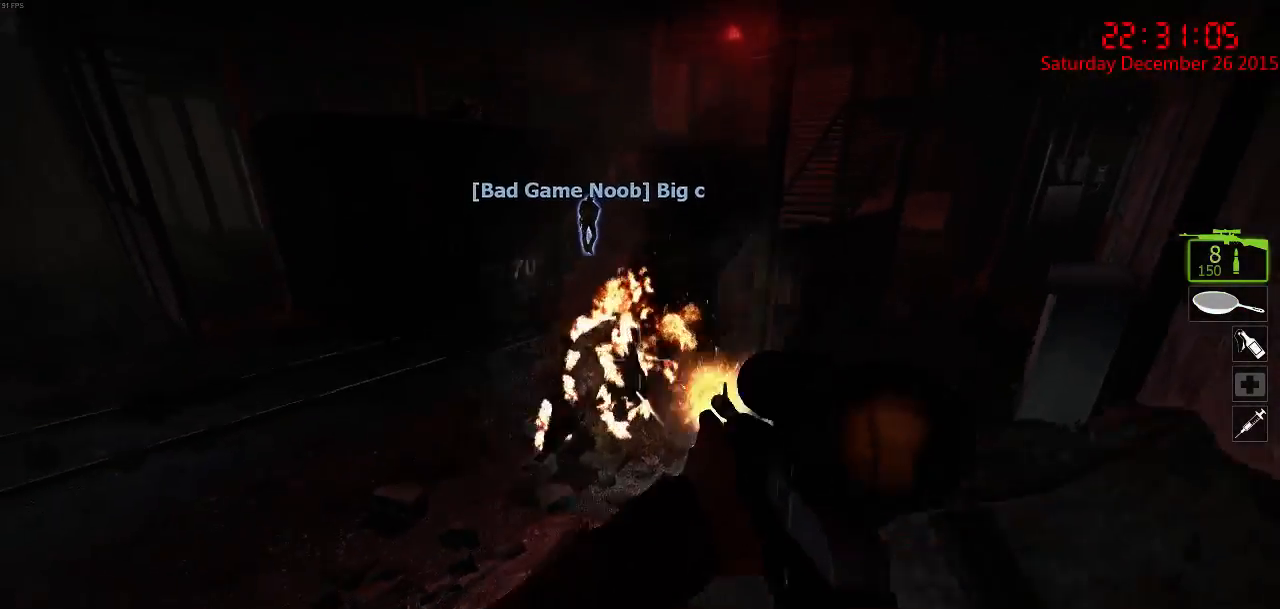
{"keys": ["w"], "mouse": [], "events": [[34, "mouse_left", "up"], [134, "w", "down"], [184, "q", "down"], [284, "d", "up"], [284, "q", "up"]]}
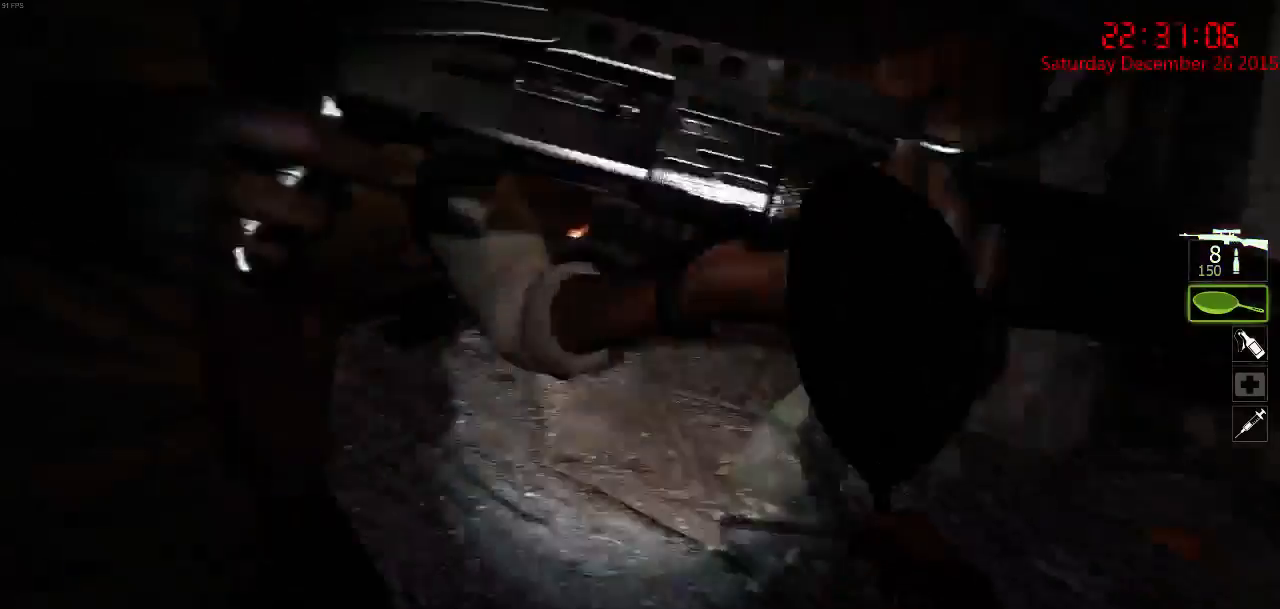
{"keys": ["w"], "mouse": [], "events": [[17, "a", "down"], [184, "a", "up"]]}
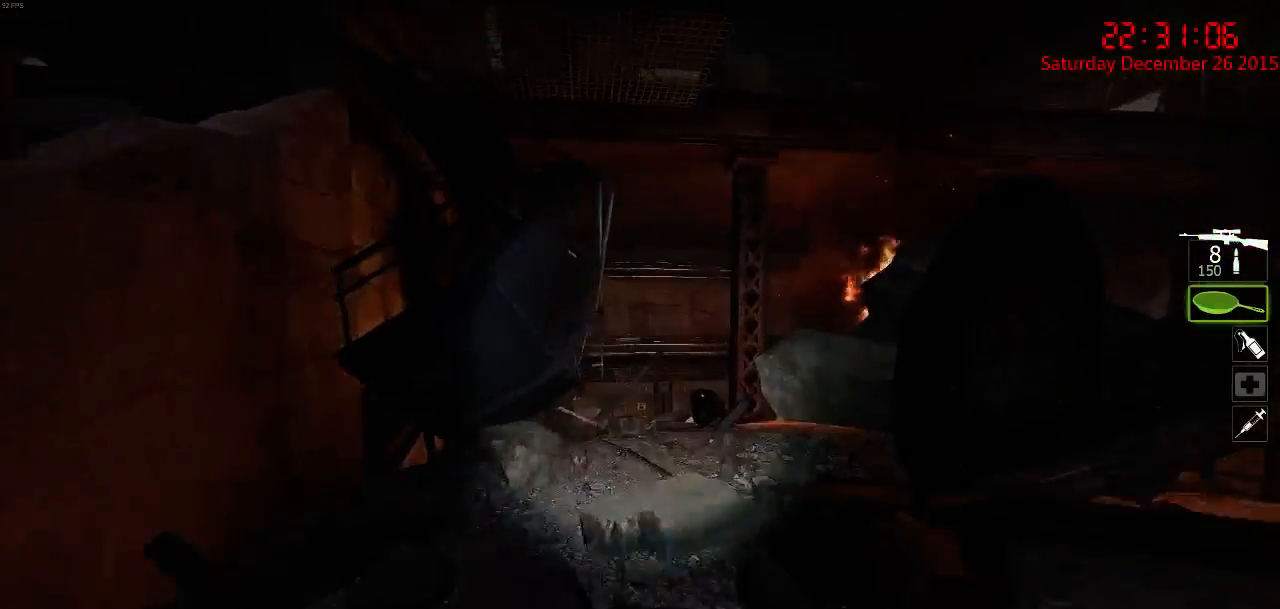
{"keys": ["w"], "mouse": [], "events": [[184, "d", "down"], [367, "d", "up"]]}
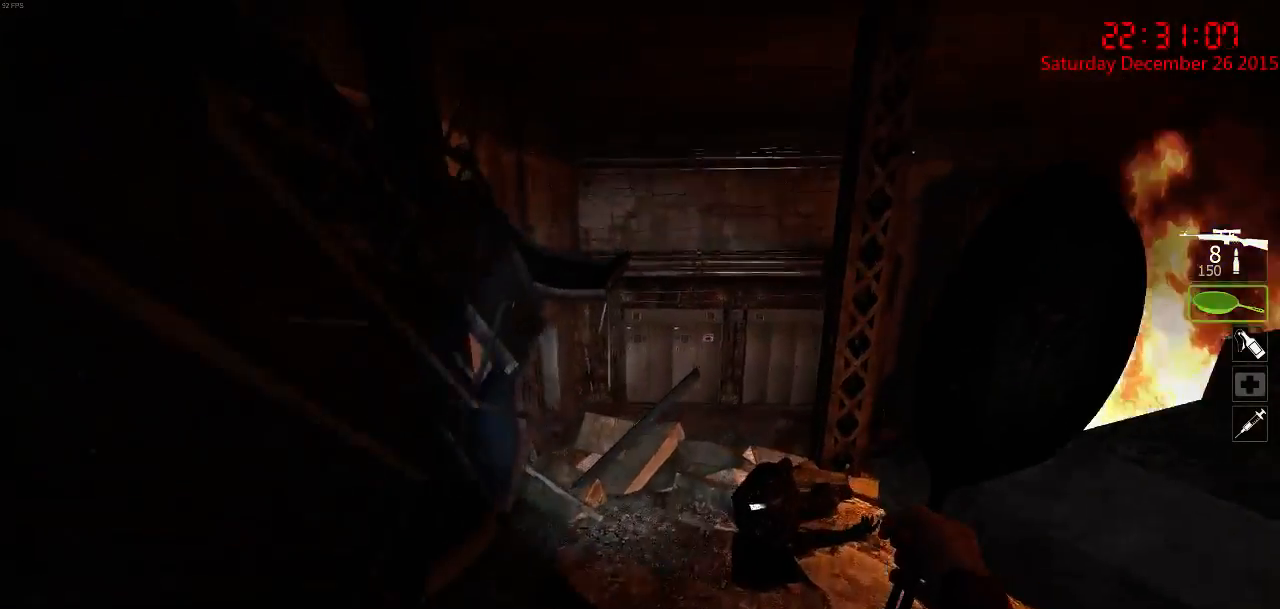
{"keys": ["d", "w"], "mouse": [], "events": [[67, "d", "down"], [134, "d", "up"], [200, "a", "down"], [234, "a", "up"], [334, "d", "down"]]}
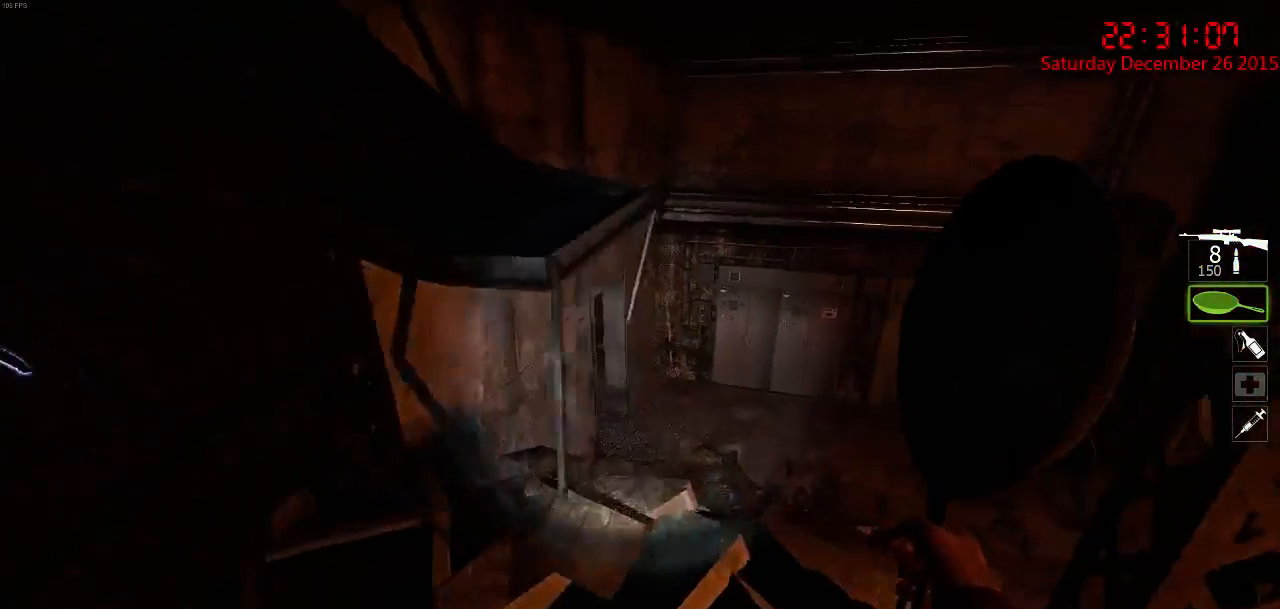
{"keys": ["a"], "mouse": [], "events": [[84, "a", "down"], [84, "d", "up"], [384, "w", "up"]]}
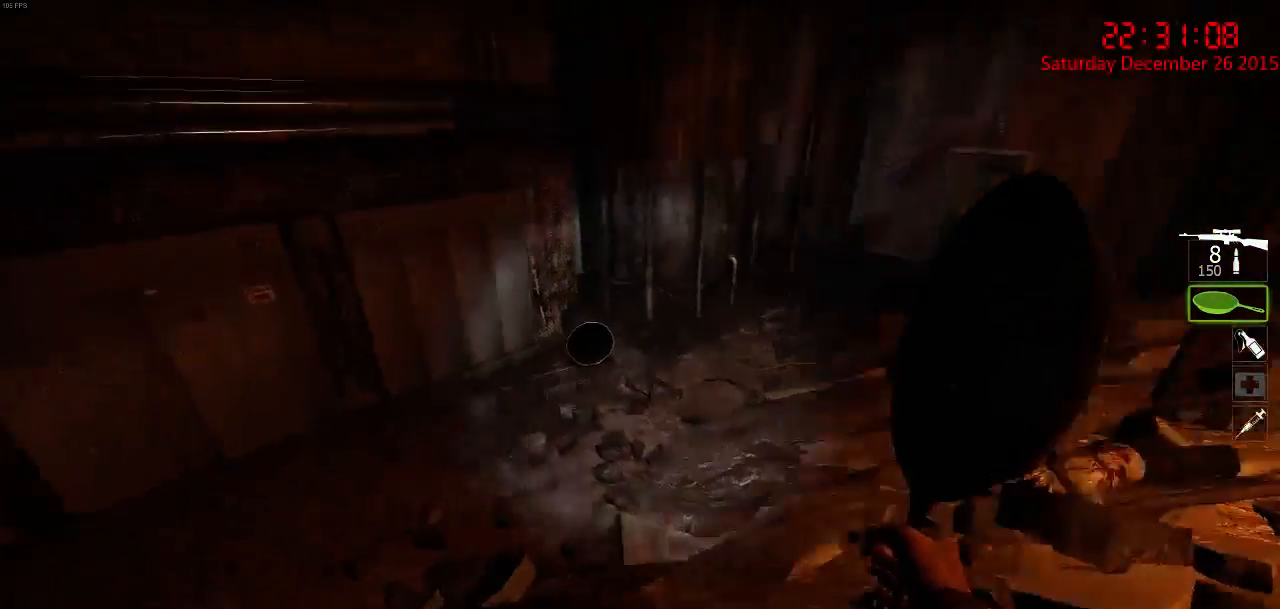
{"keys": ["d", "w"], "mouse": [], "events": [[50, "w", "down"], [167, "a", "up"], [434, "d", "down"]]}
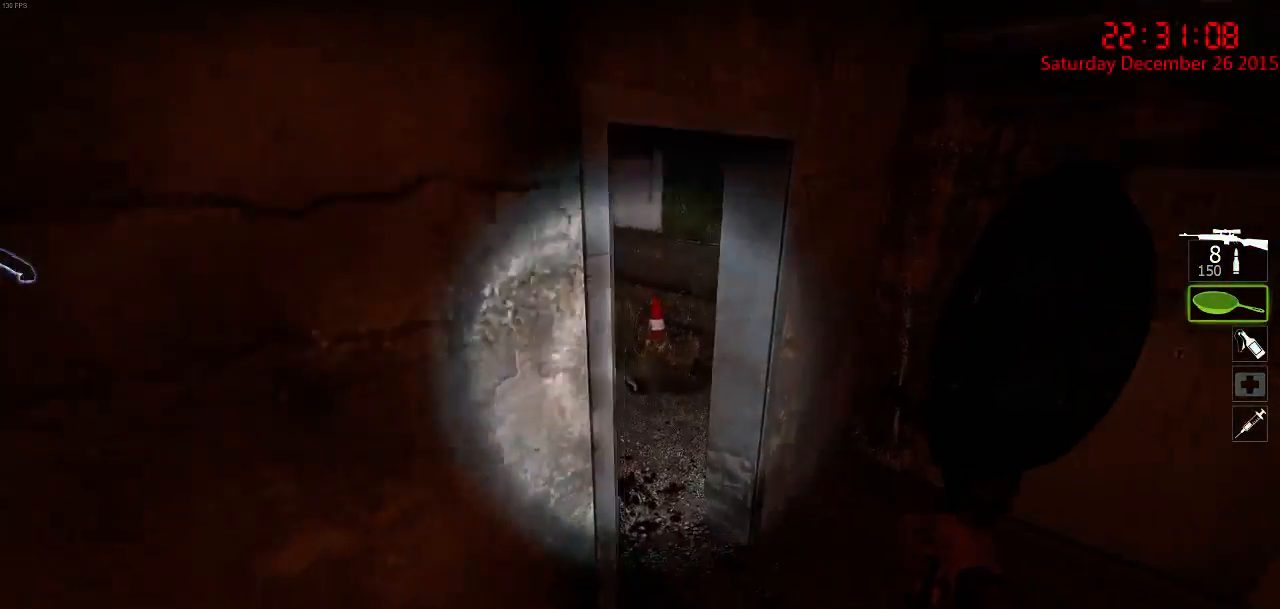
{"keys": ["a", "w"], "mouse": [], "events": [[234, "d", "up"], [417, "a", "down"]]}
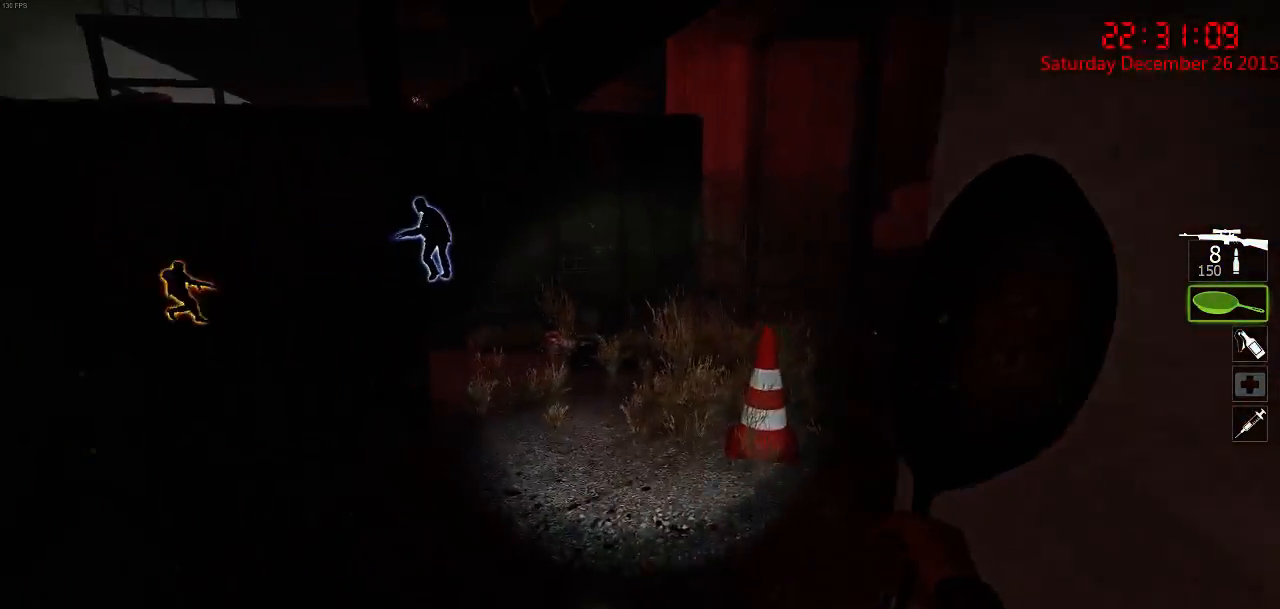
{"keys": ["w"], "mouse": [], "events": [[50, "a", "up"], [217, "d", "down"], [317, "d", "up"]]}
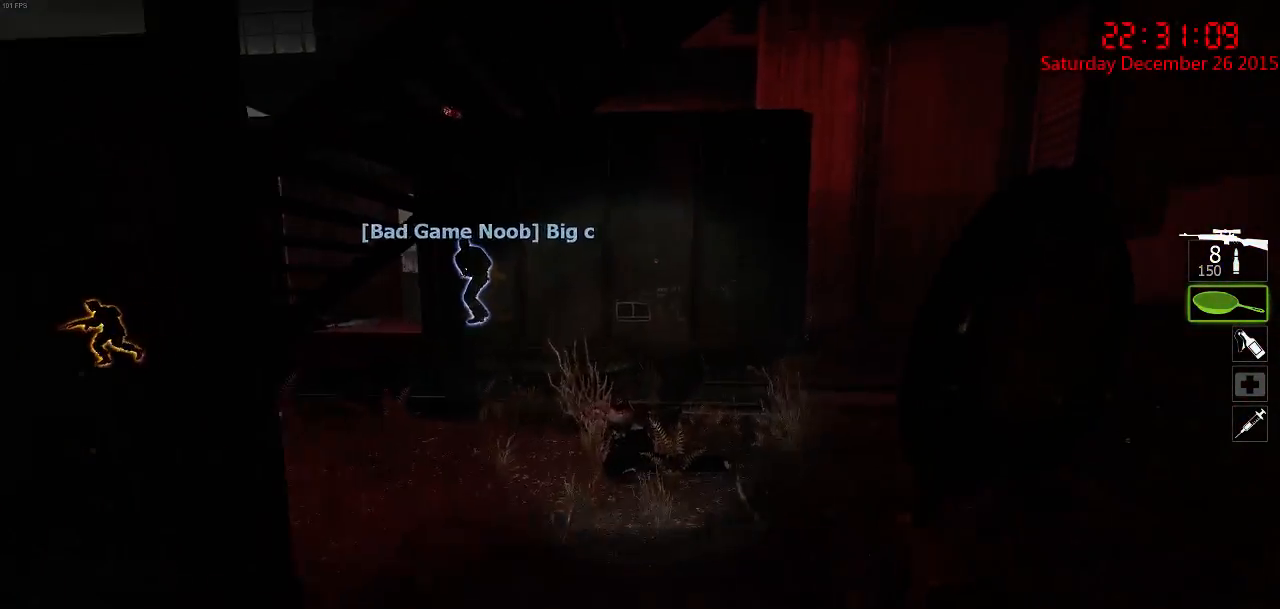
{"keys": ["w"], "mouse": [], "events": [[50, "q", "down"], [167, "q", "up"], [200, "d", "down"], [434, "d", "up"]]}
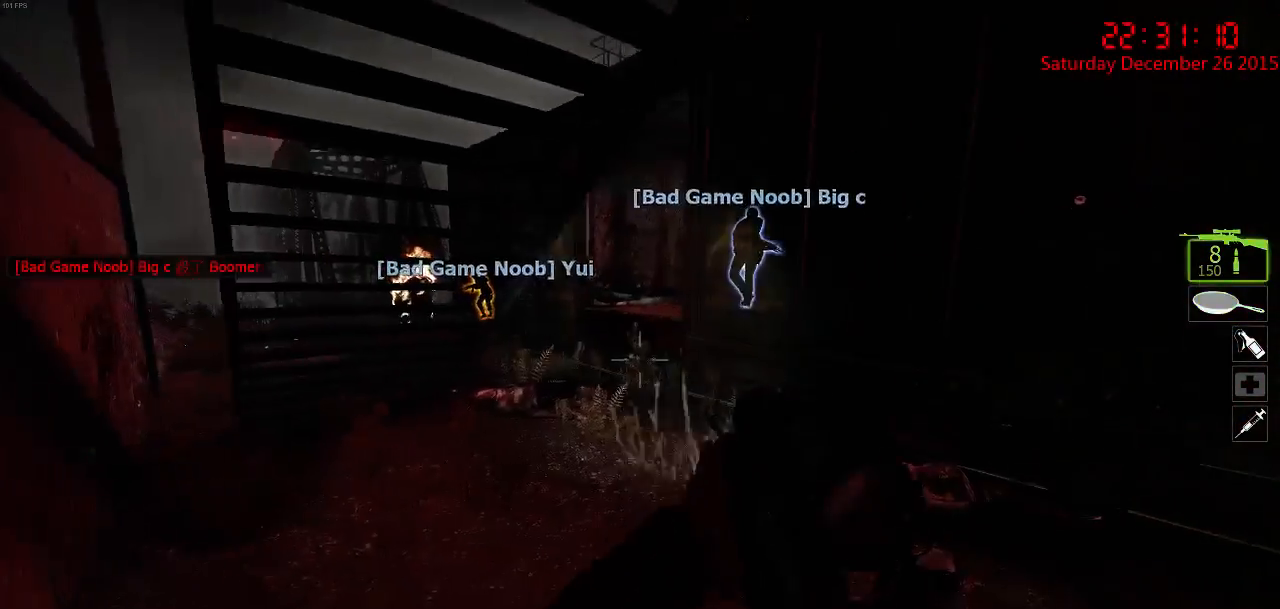
{"keys": ["d", "w"], "mouse": [], "events": [[200, "d", "down"], [317, "d", "up"], [484, "d", "down"]]}
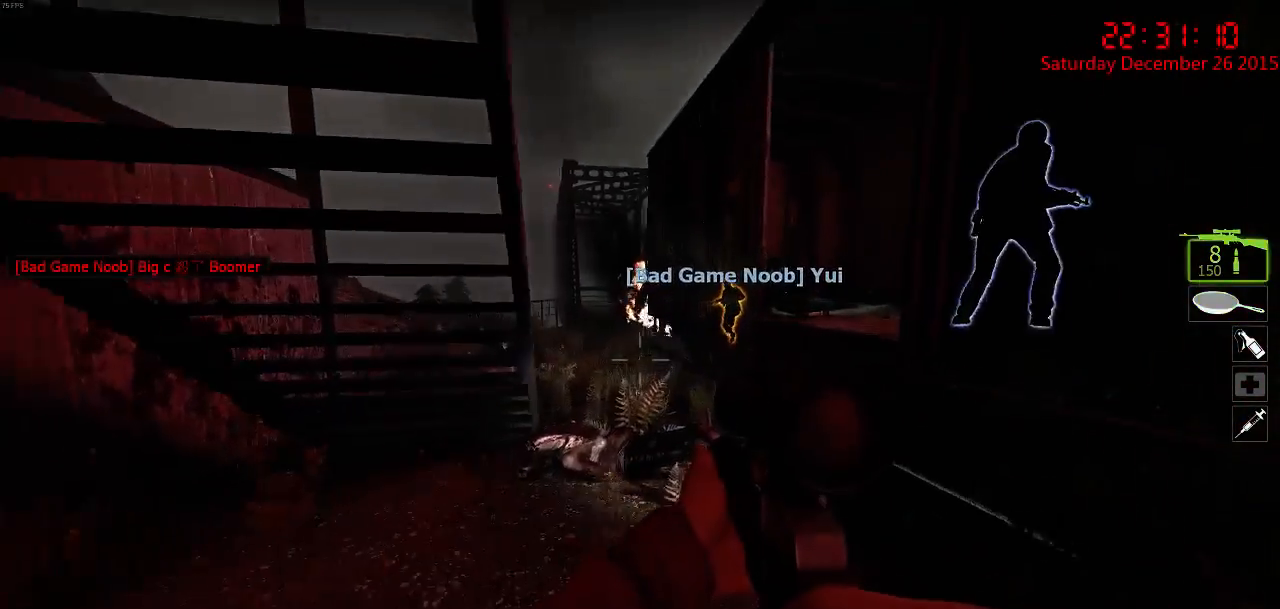
{"keys": ["w"], "mouse": [], "events": [[84, "d", "up"]]}
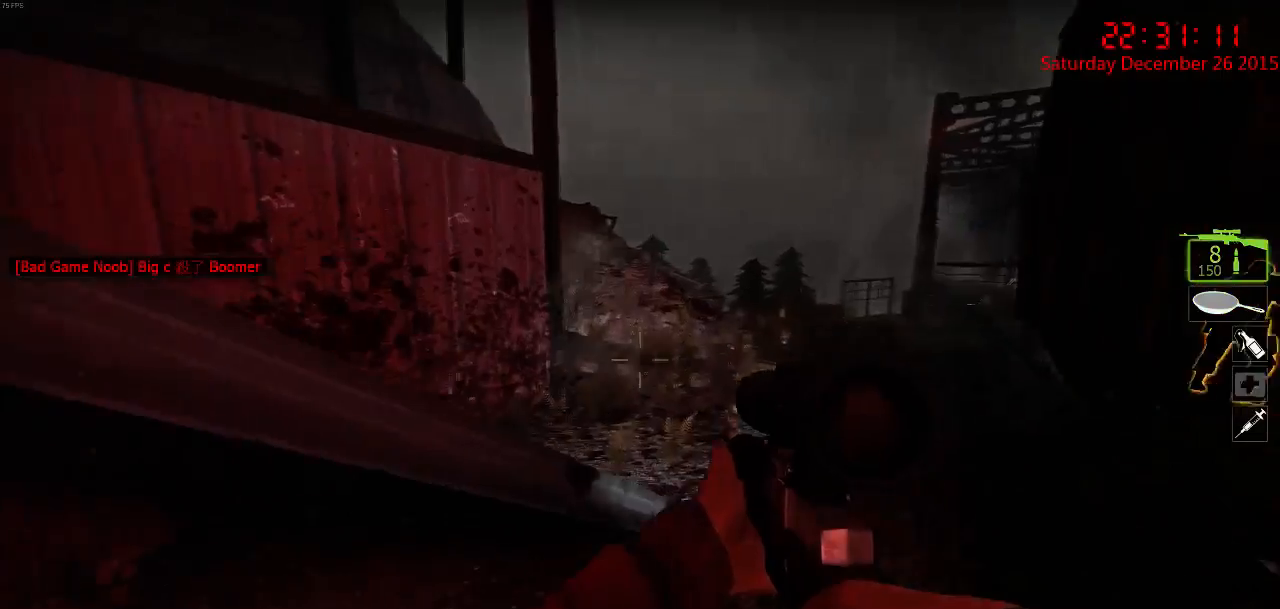
{"keys": ["d", "w"], "mouse": [], "events": [[67, "d", "down"]]}
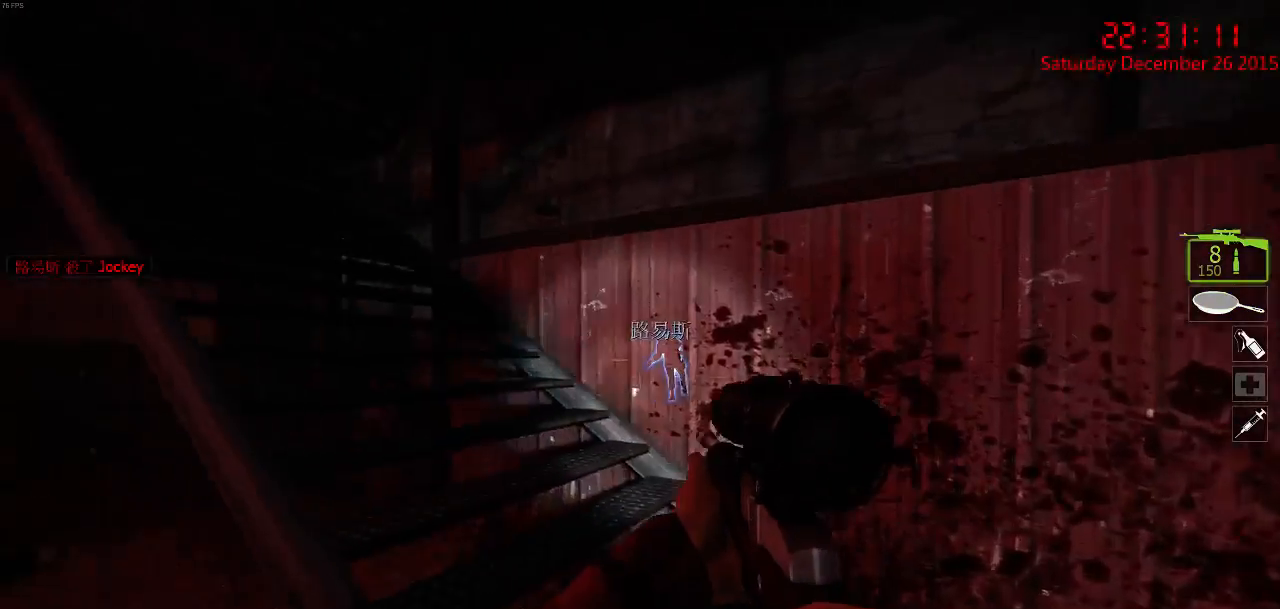
{"keys": ["w"], "mouse": [], "events": [[250, "d", "up"]]}
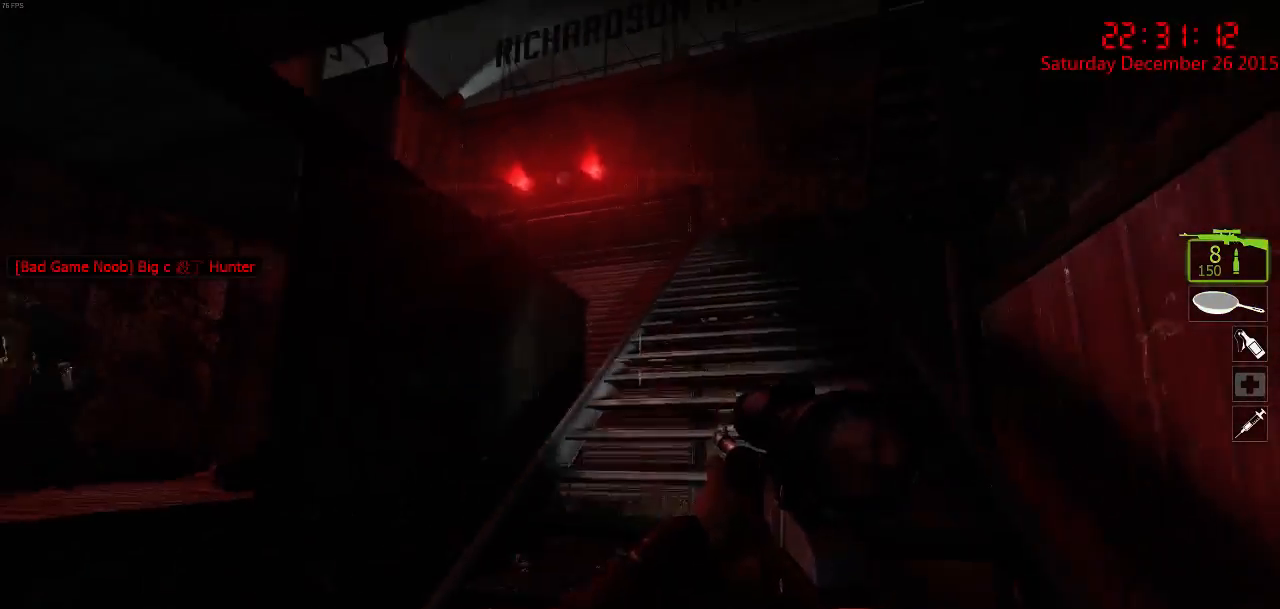
{"keys": ["d"], "mouse": [], "events": [[217, "d", "down"], [384, "w", "up"]]}
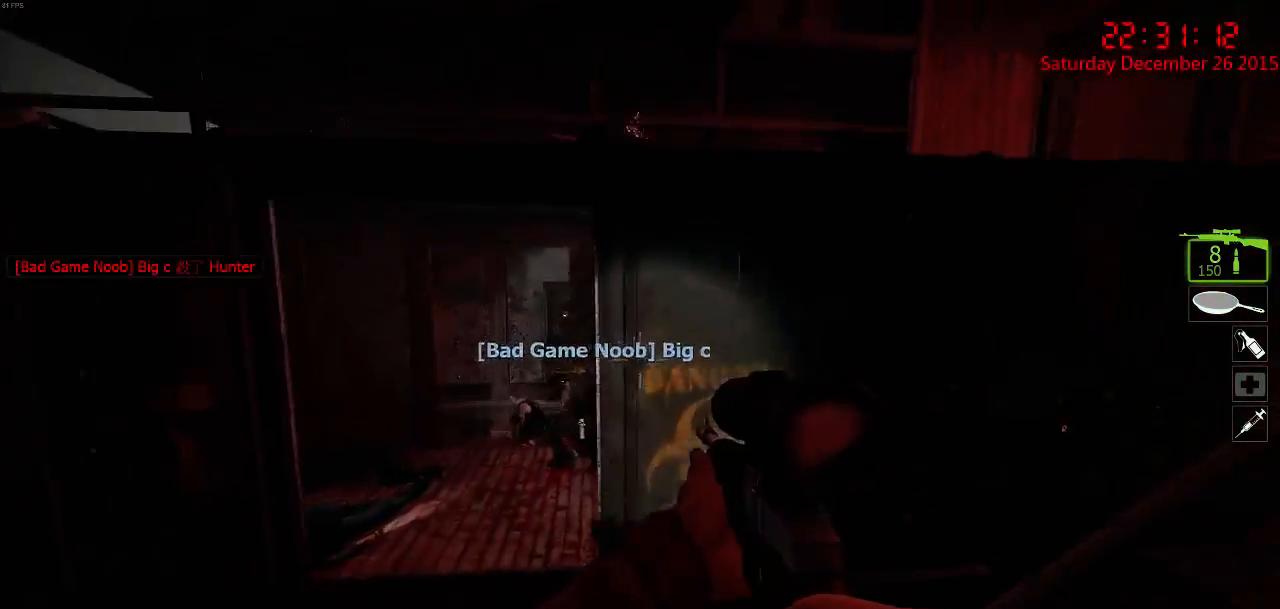
{"keys": ["a", "s"], "mouse": [], "events": [[117, "s", "down"], [400, "d", "up"], [434, "a", "down"]]}
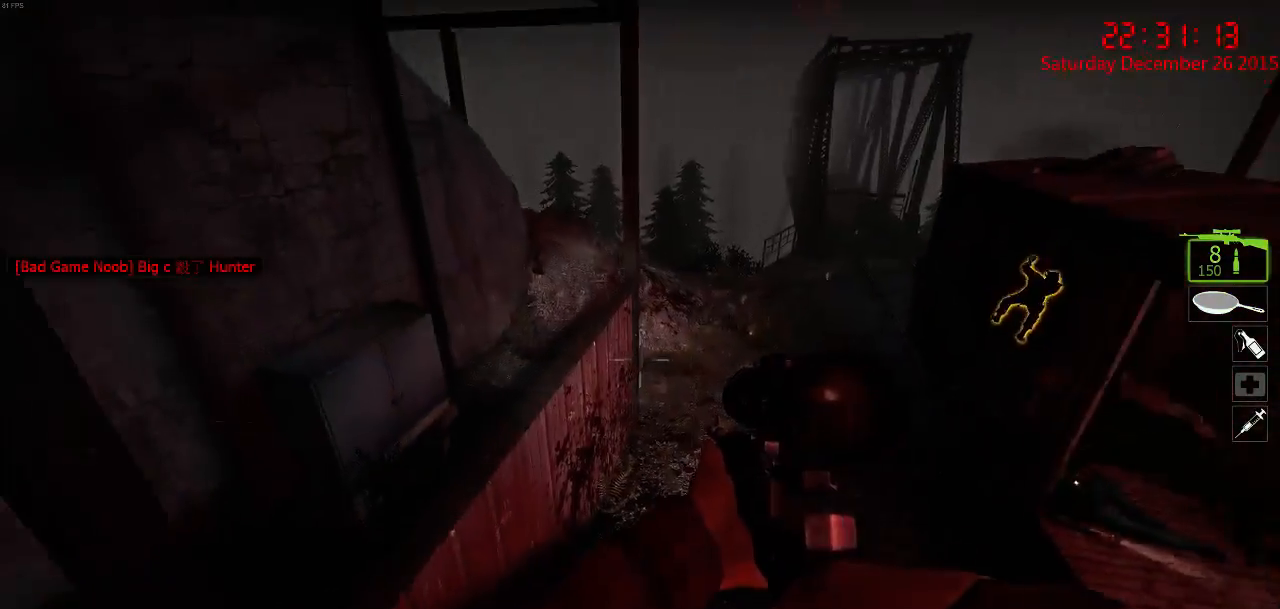
{"keys": [], "mouse": [], "events": [[200, "a", "up"], [334, "s", "up"]]}
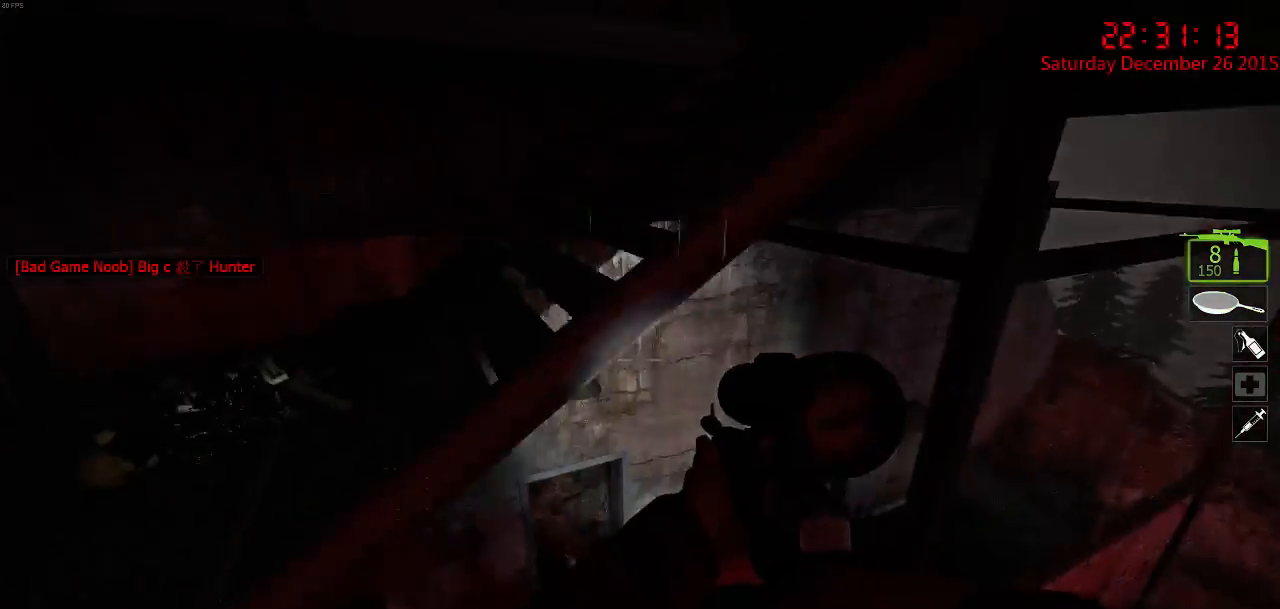
{"keys": ["a", "s"], "mouse": [], "events": [[67, "d", "down"], [184, "w", "down"], [217, "d", "up"], [317, "w", "up"], [450, "s", "down"], [484, "a", "down"]]}
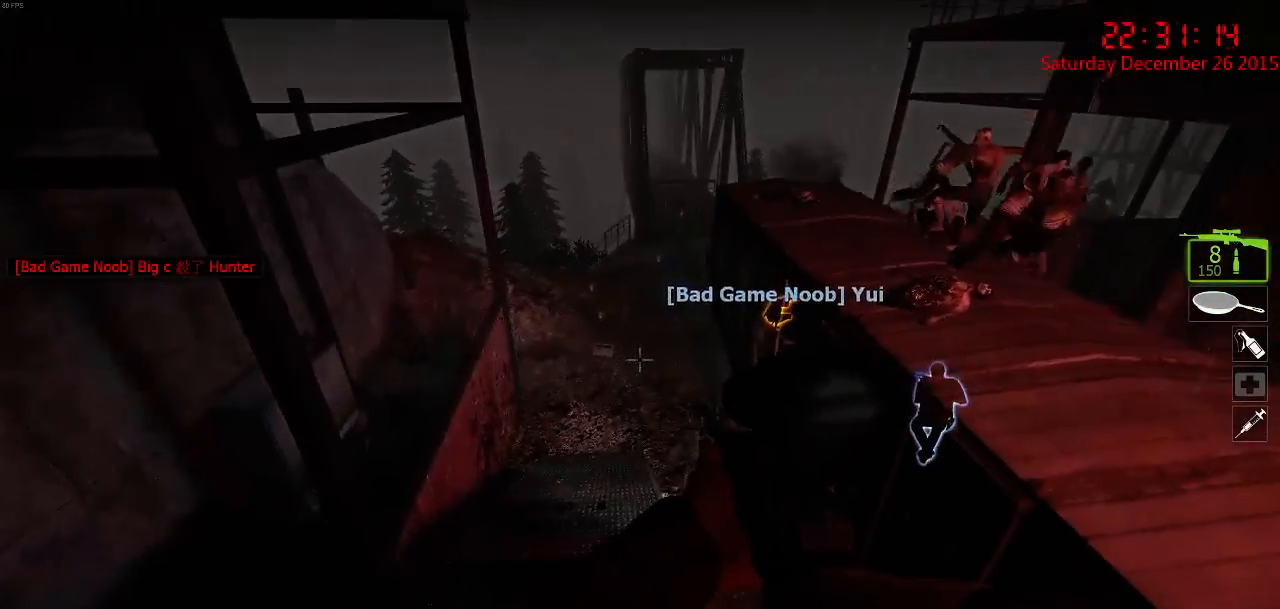
{"keys": [], "mouse": ["left"], "events": [[84, "a", "up"], [150, "s", "up"], [284, "mouse_left", "down"], [400, "mouse_left", "up"], [434, "mouse_left", "down"]]}
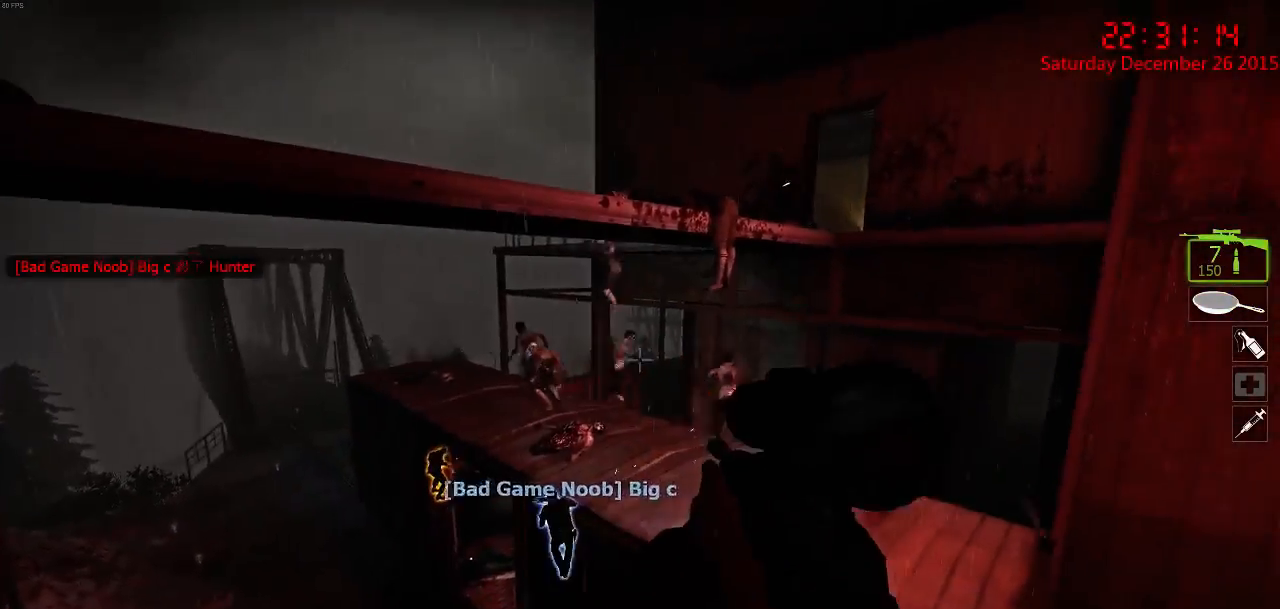
{"keys": ["a"], "mouse": [], "events": [[34, "mouse_left", "up"], [34, "s", "down"], [100, "mouse_left", "down"], [100, "s", "up"], [167, "mouse_left", "up"], [200, "mouse_left", "down"], [267, "mouse_left", "up"], [300, "mouse_left", "down"], [400, "mouse_left", "up"], [467, "a", "down"]]}
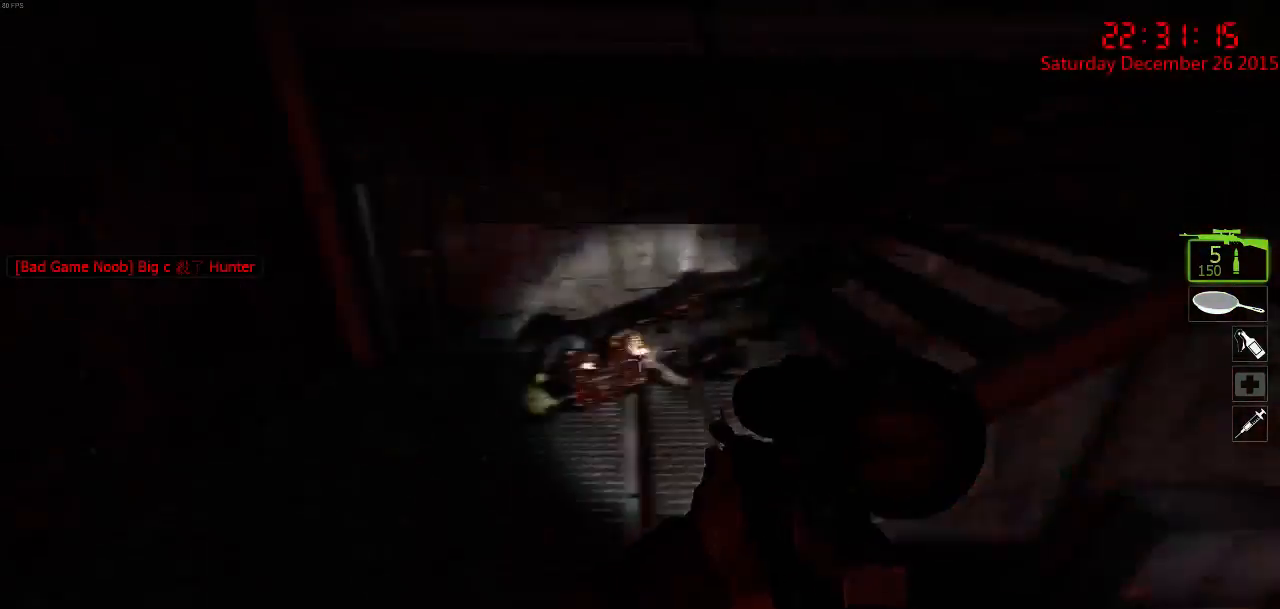
{"keys": ["a", "w"], "mouse": [], "events": [[217, "a", "up"], [317, "w", "down"], [384, "r", "down"], [450, "a", "down"], [484, "r", "up"]]}